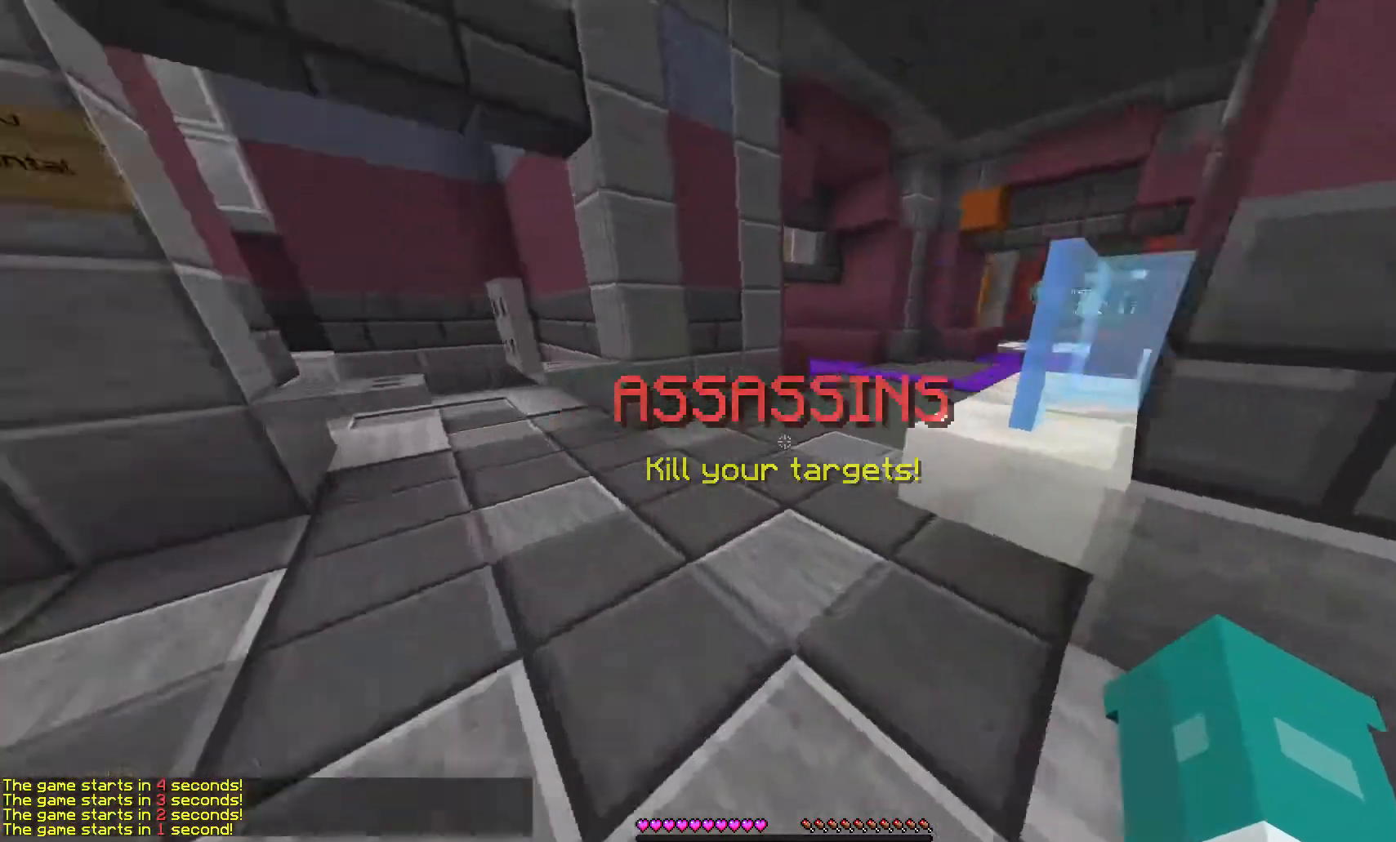
Gameplay with keyboard and mouse; each line is a JSON object with the keys and mouse buttons held at the frame after it. "events" lists presses ("down") and releases ("up") of "a", "d", "s", "w", "mouse_left" and "mouse_right" between this image and that frame as [ms after this image, input, new state], when the widget could be followed in between. "mouse_left", "mouse_right" = the "left", "right" buttons of the "mouse" list. No other keys are recorded. Fast repeated clicks can show as one long hold. Mouse movement is not recorded.
{"keys": ["w"], "mouse": [], "events": [[33, "a", "up"], [233, "a", "down"], [433, "a", "up"]]}
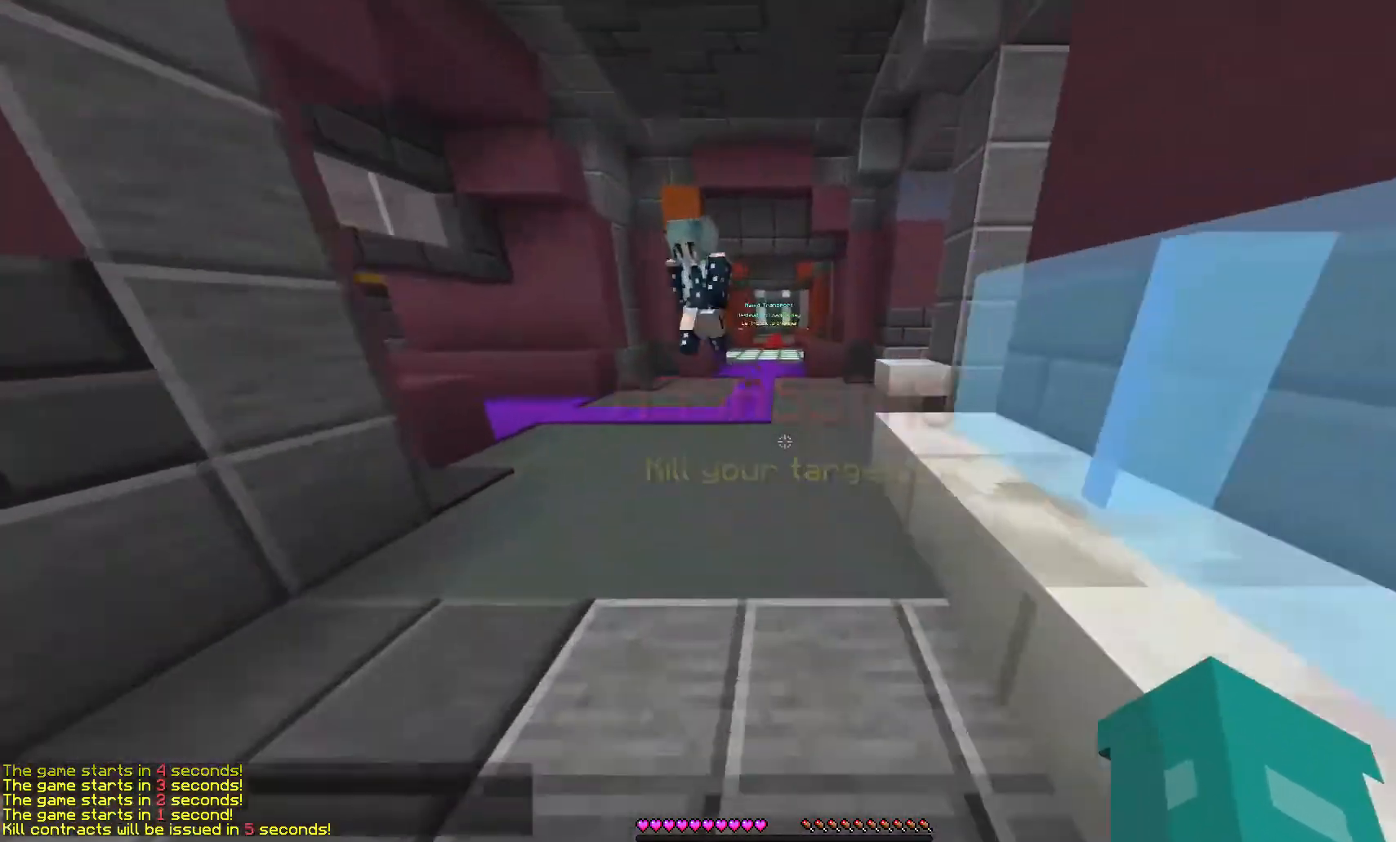
{"keys": ["w"], "mouse": [], "events": []}
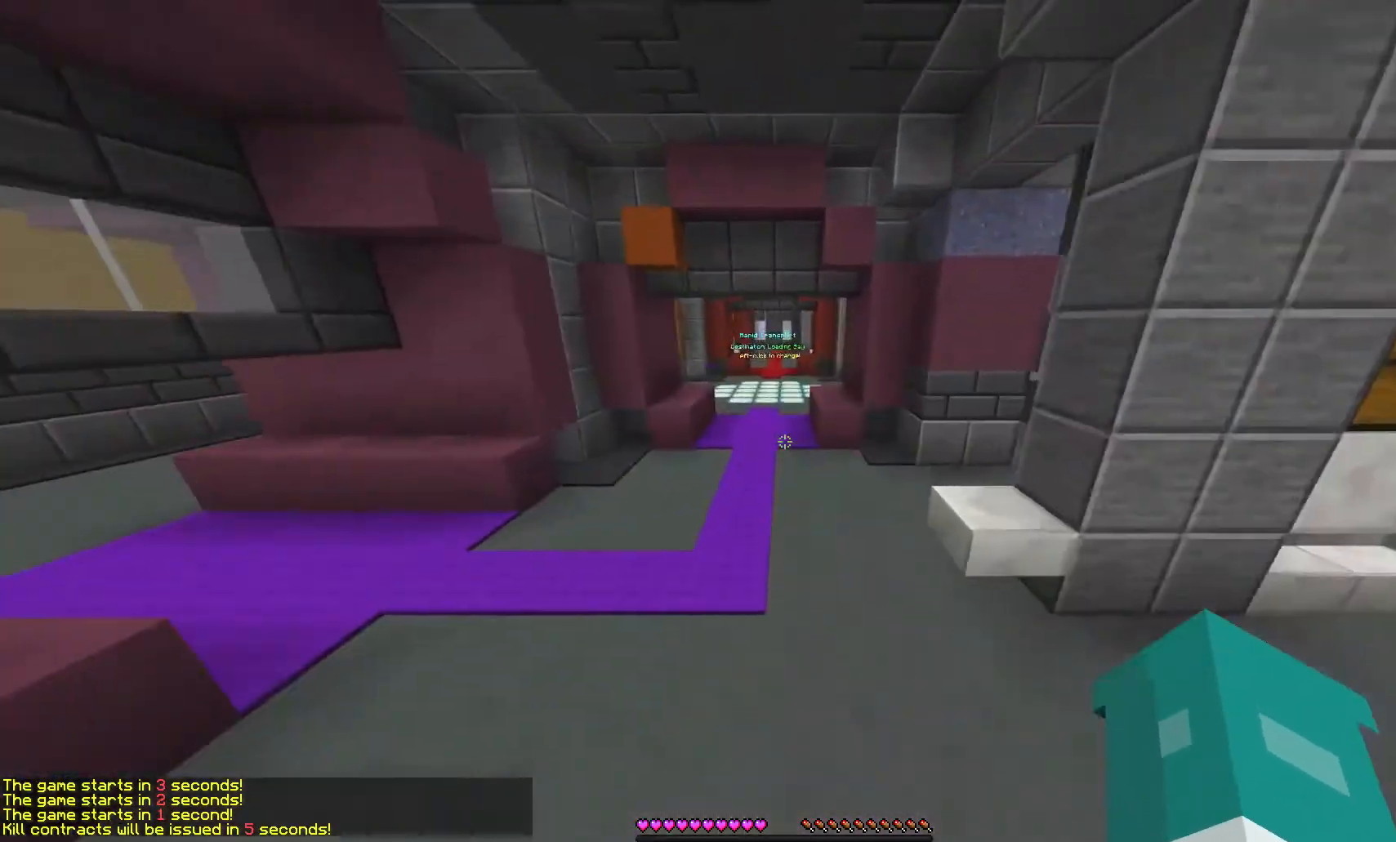
{"keys": ["w"], "mouse": [], "events": []}
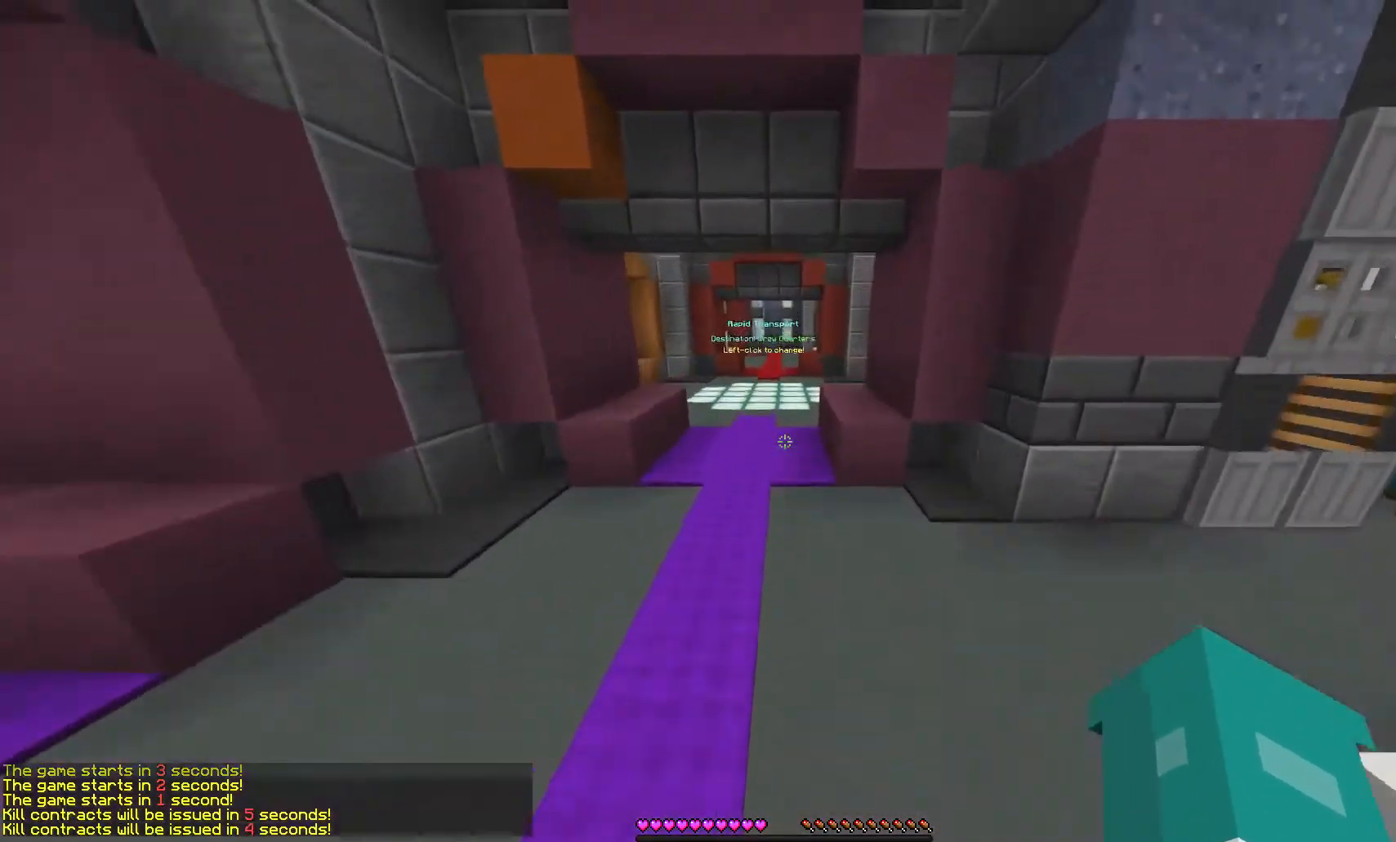
{"keys": ["w"], "mouse": [], "events": []}
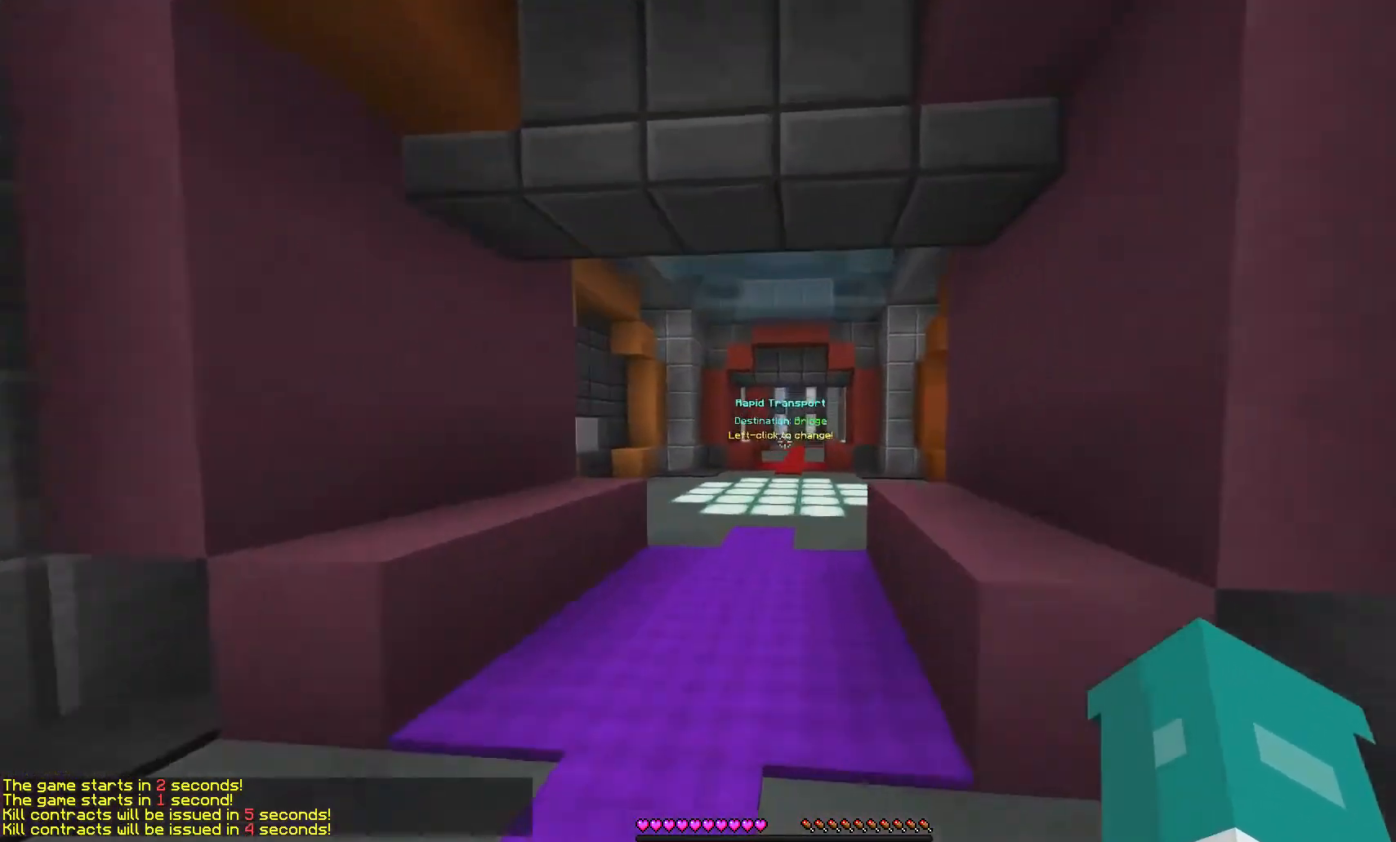
{"keys": ["w"], "mouse": [], "events": []}
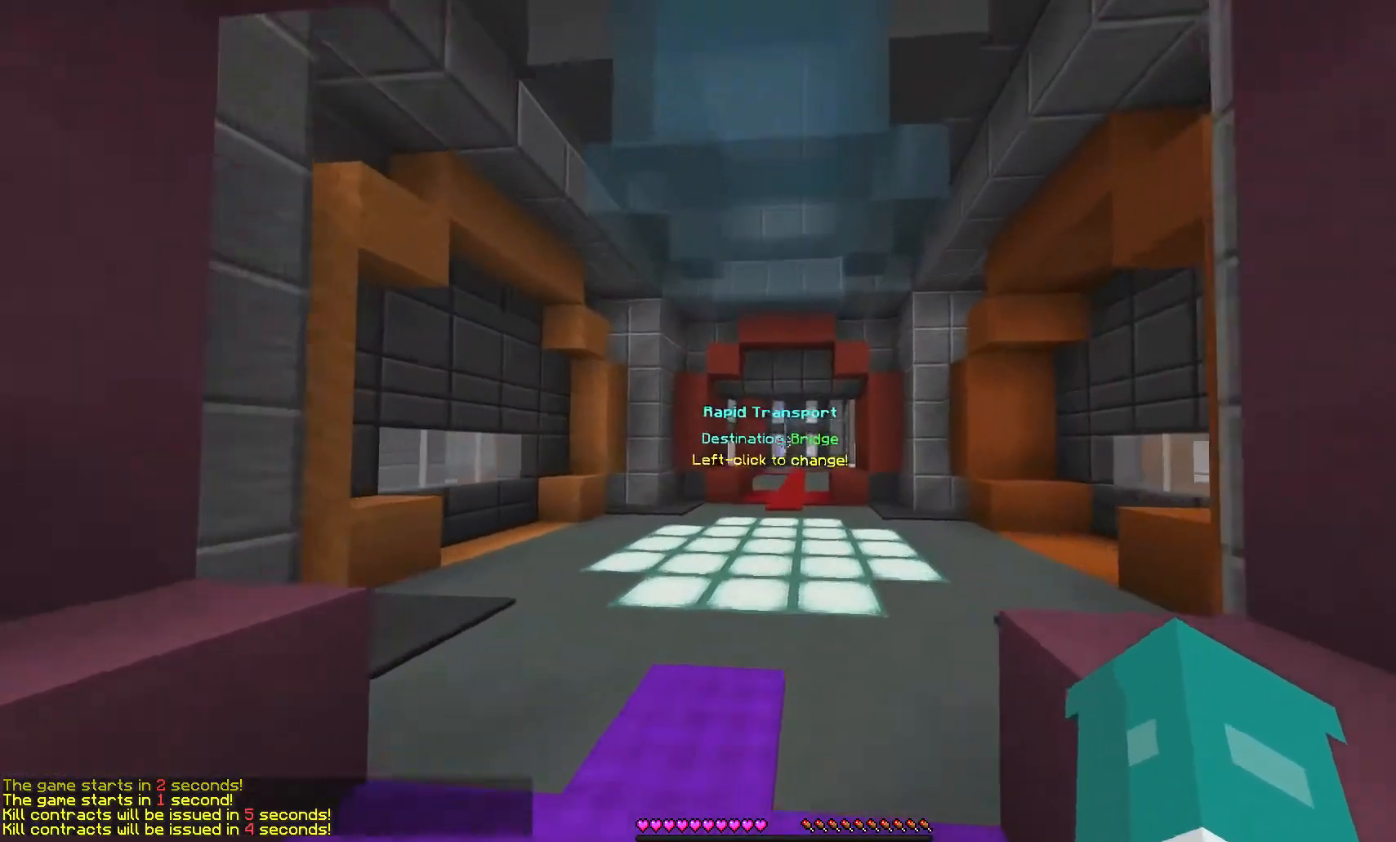
{"keys": ["w"], "mouse": [], "events": []}
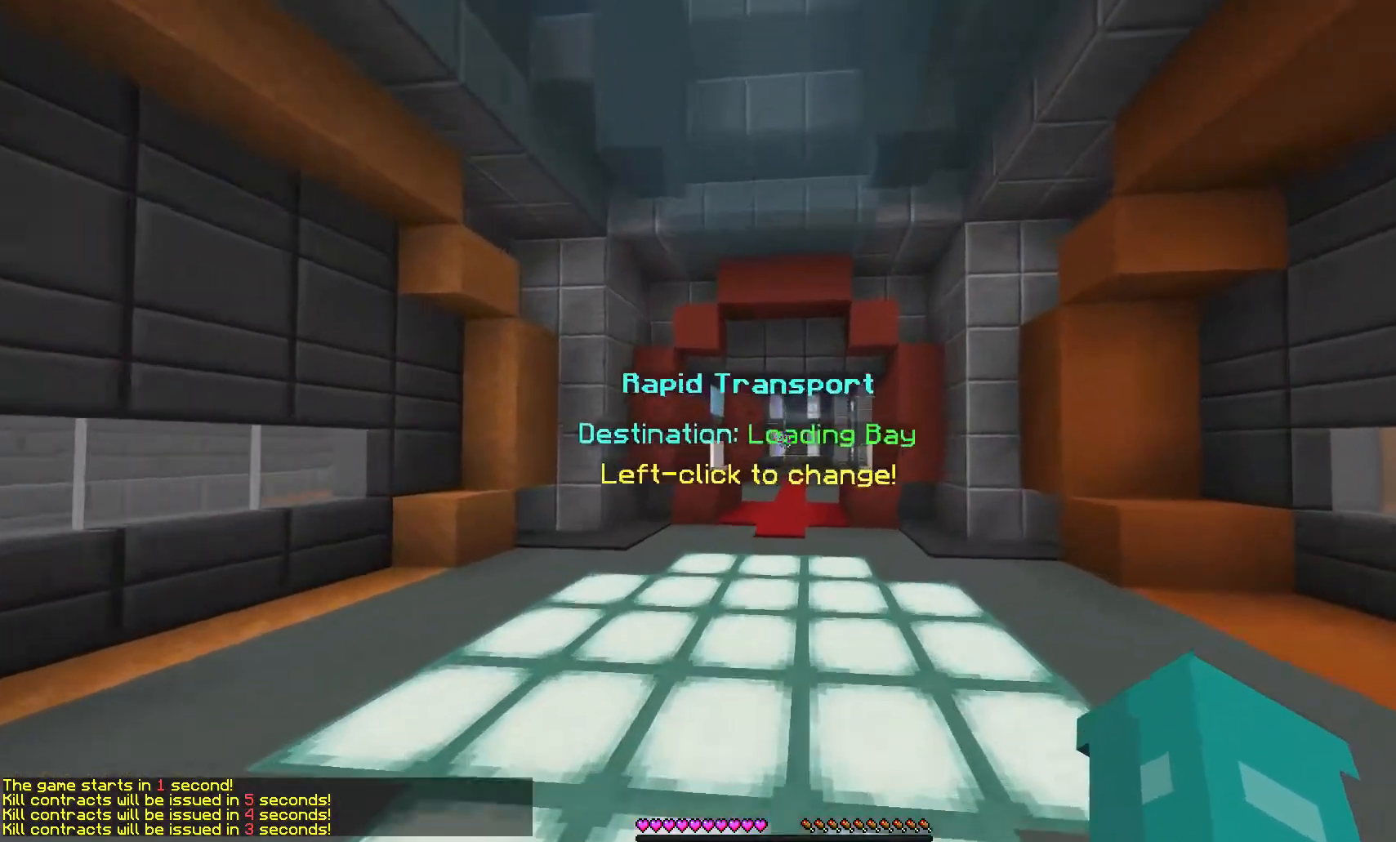
{"keys": [], "mouse": [], "events": [[500, "w", "up"]]}
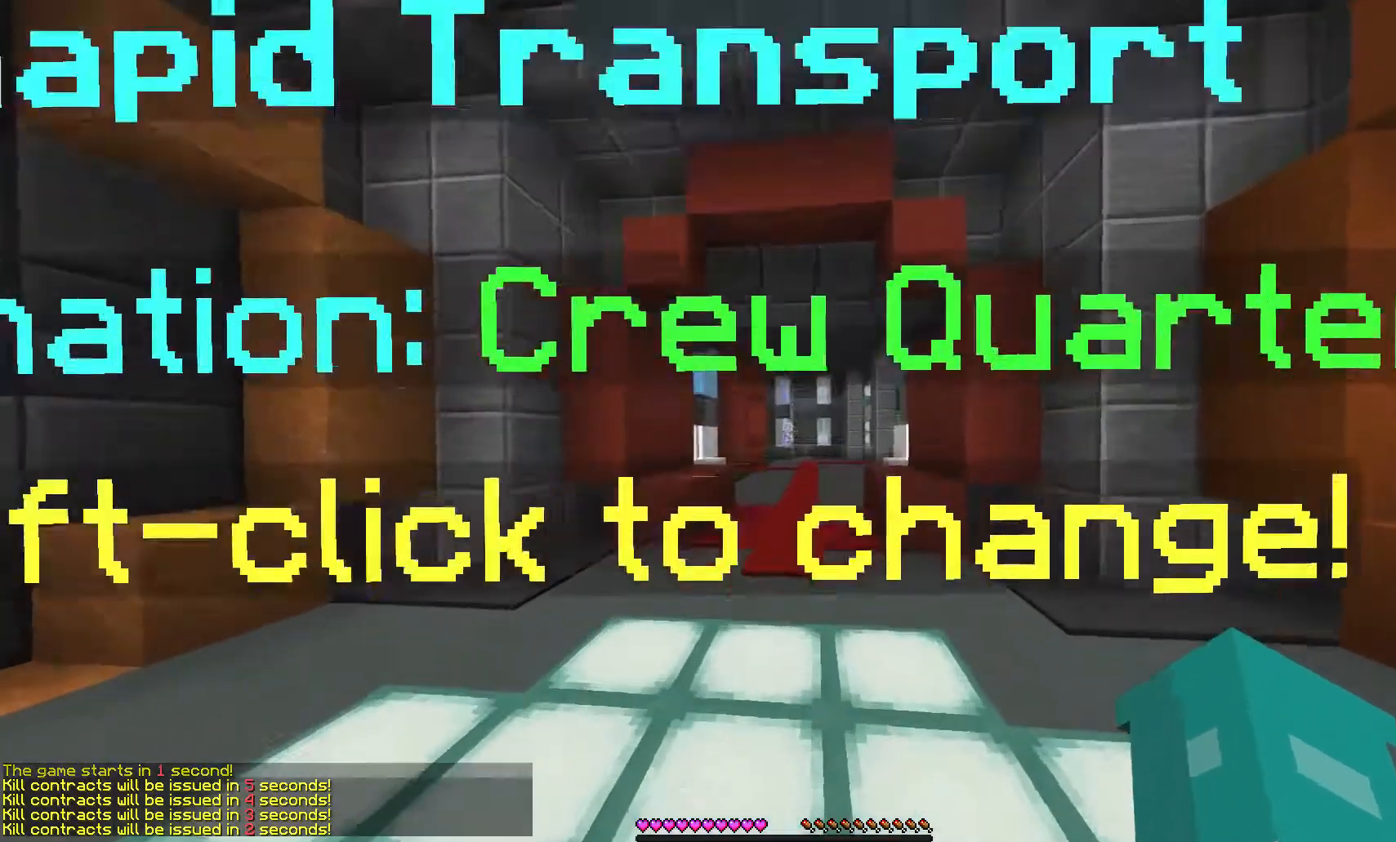
{"keys": [], "mouse": [], "events": []}
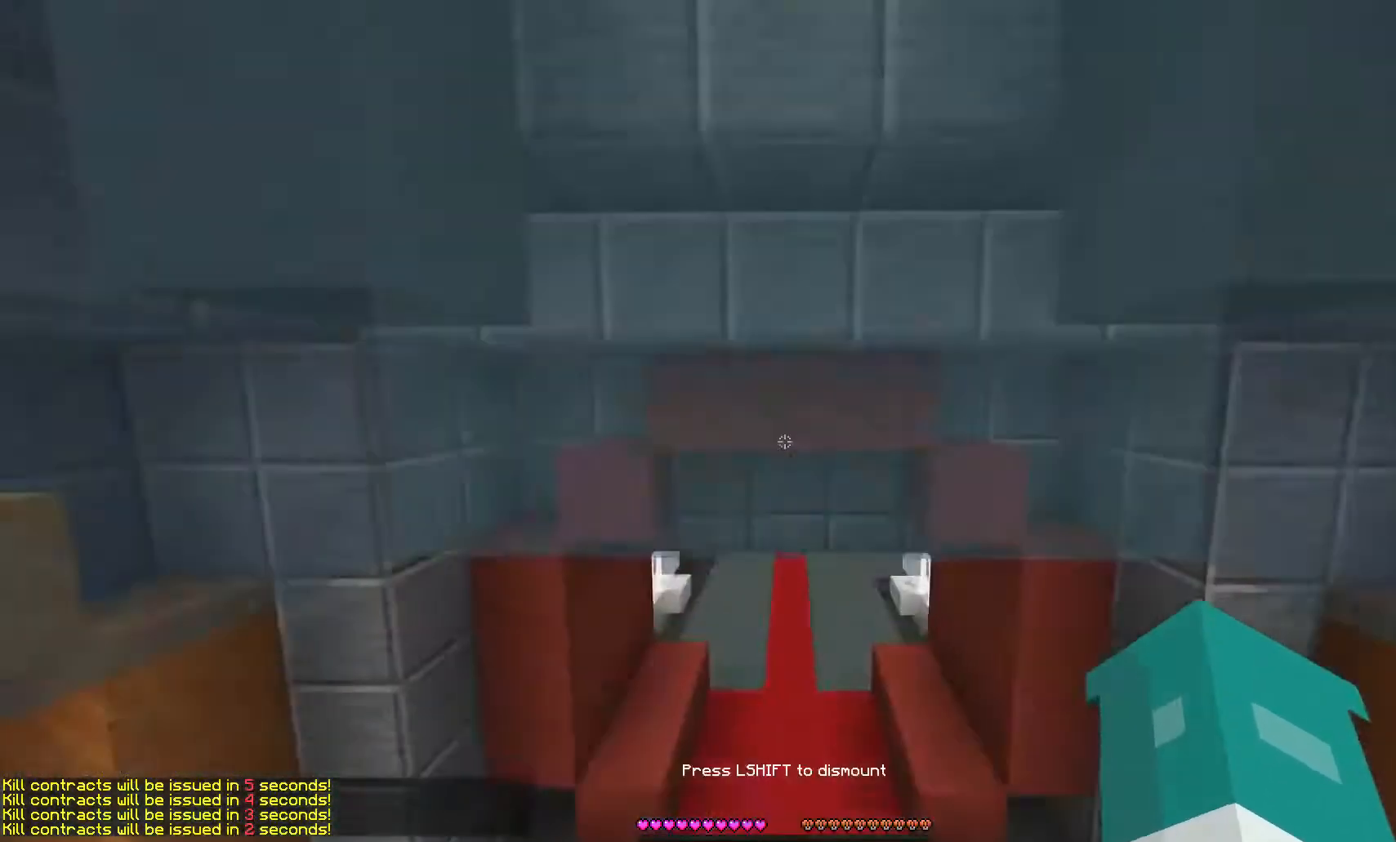
{"keys": ["w"], "mouse": [], "events": [[67, "w", "down"]]}
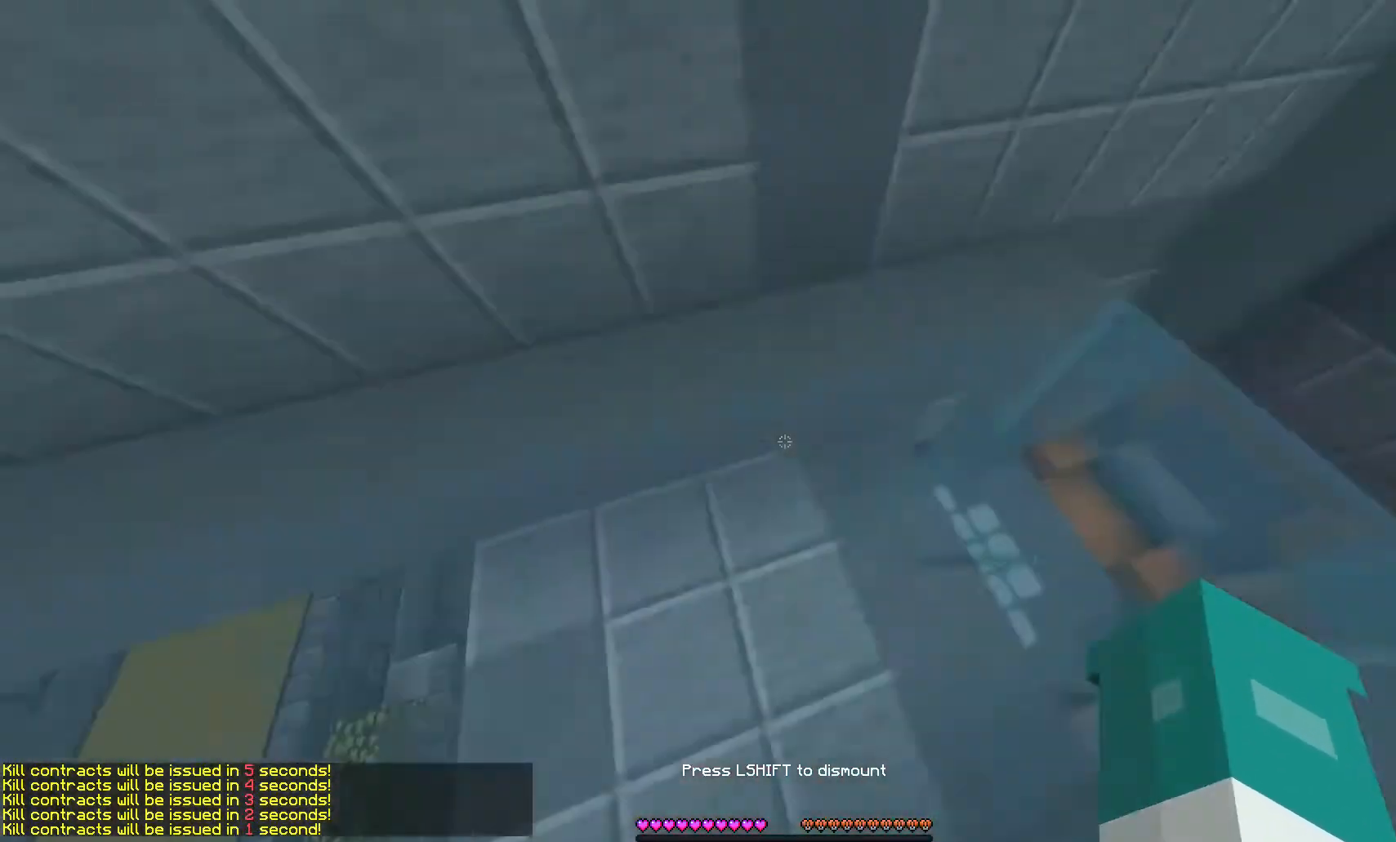
{"keys": [], "mouse": [], "events": [[267, "w", "up"]]}
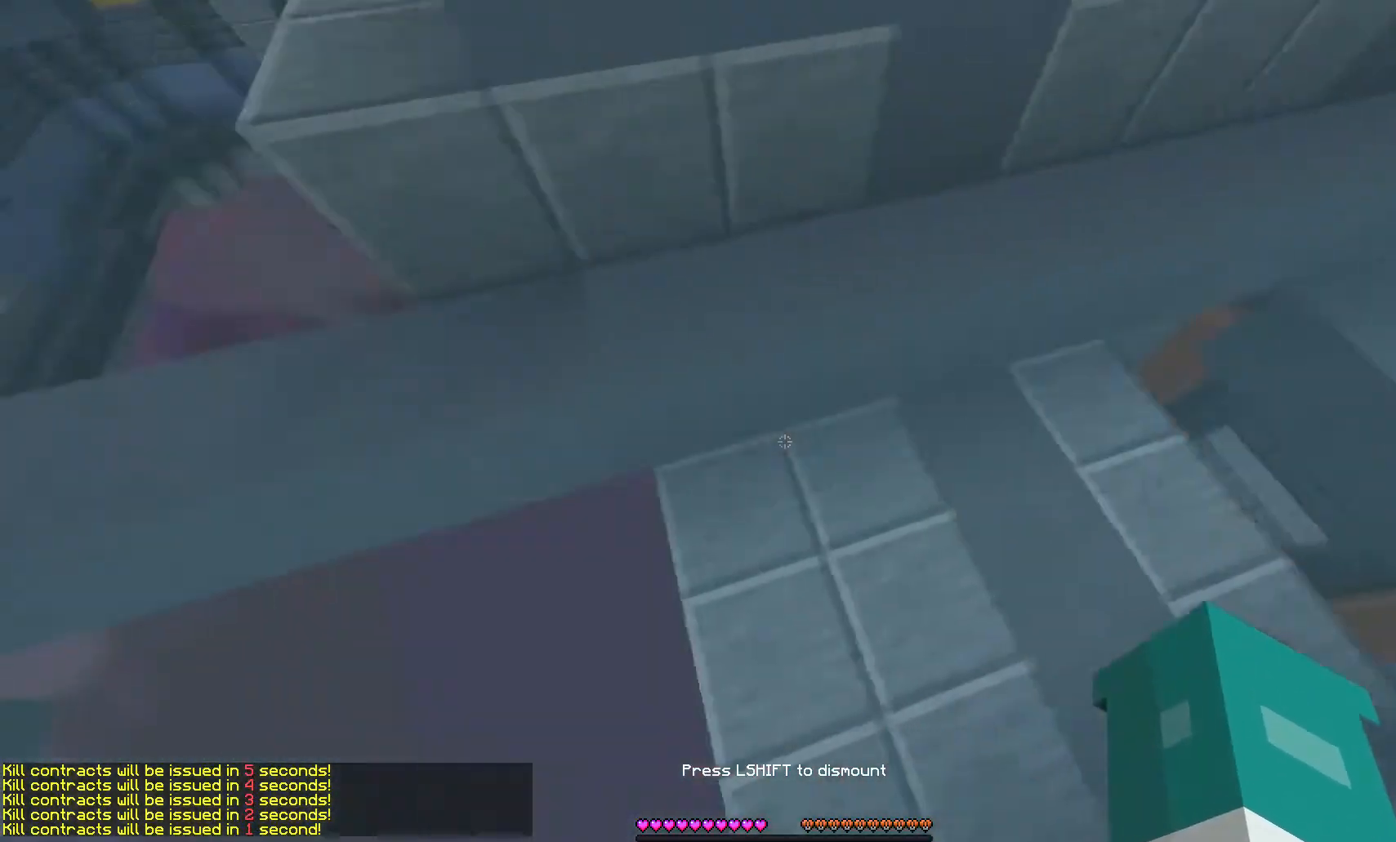
{"keys": [], "mouse": [], "events": []}
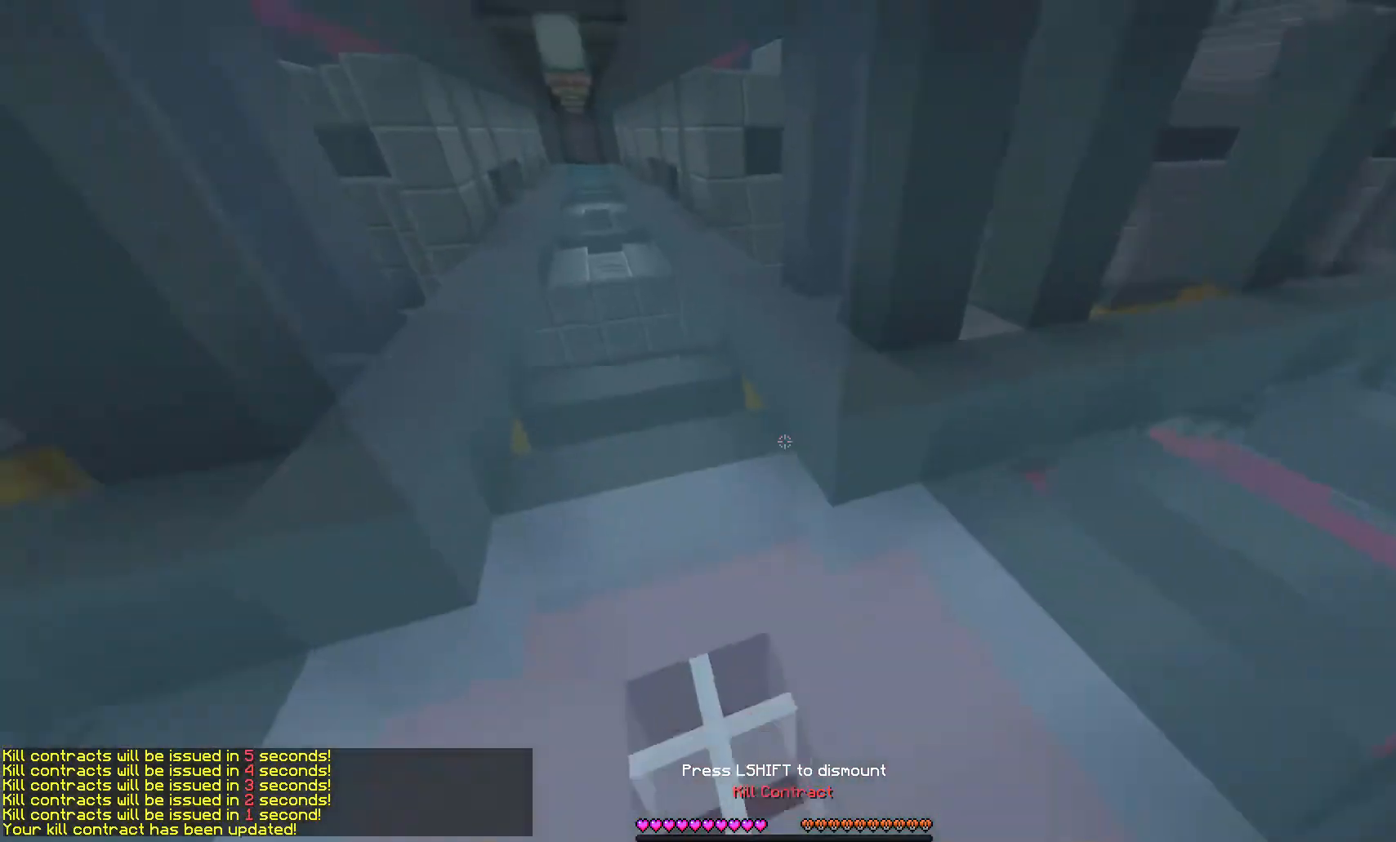
{"keys": [], "mouse": [], "events": []}
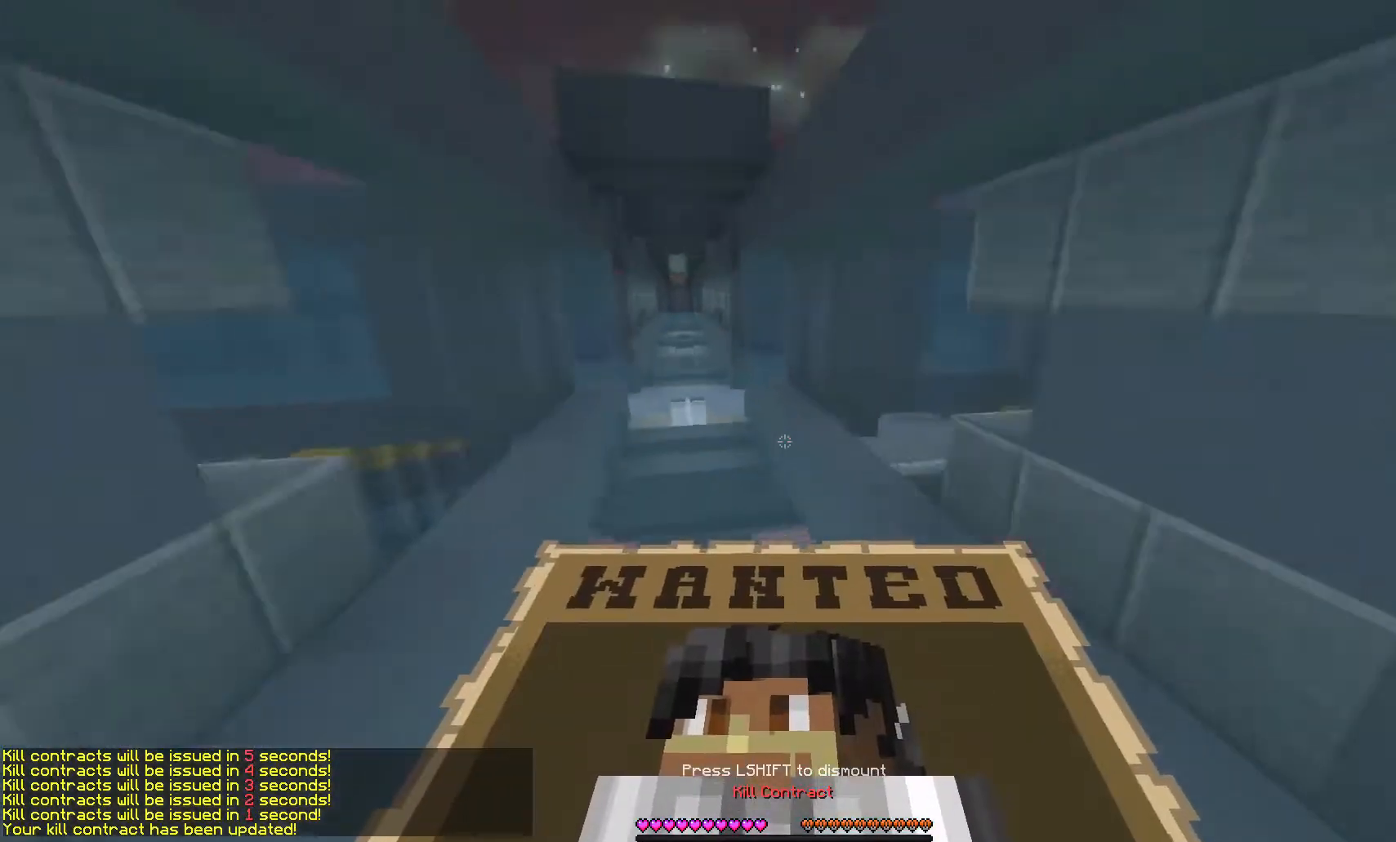
{"keys": [], "mouse": [], "events": []}
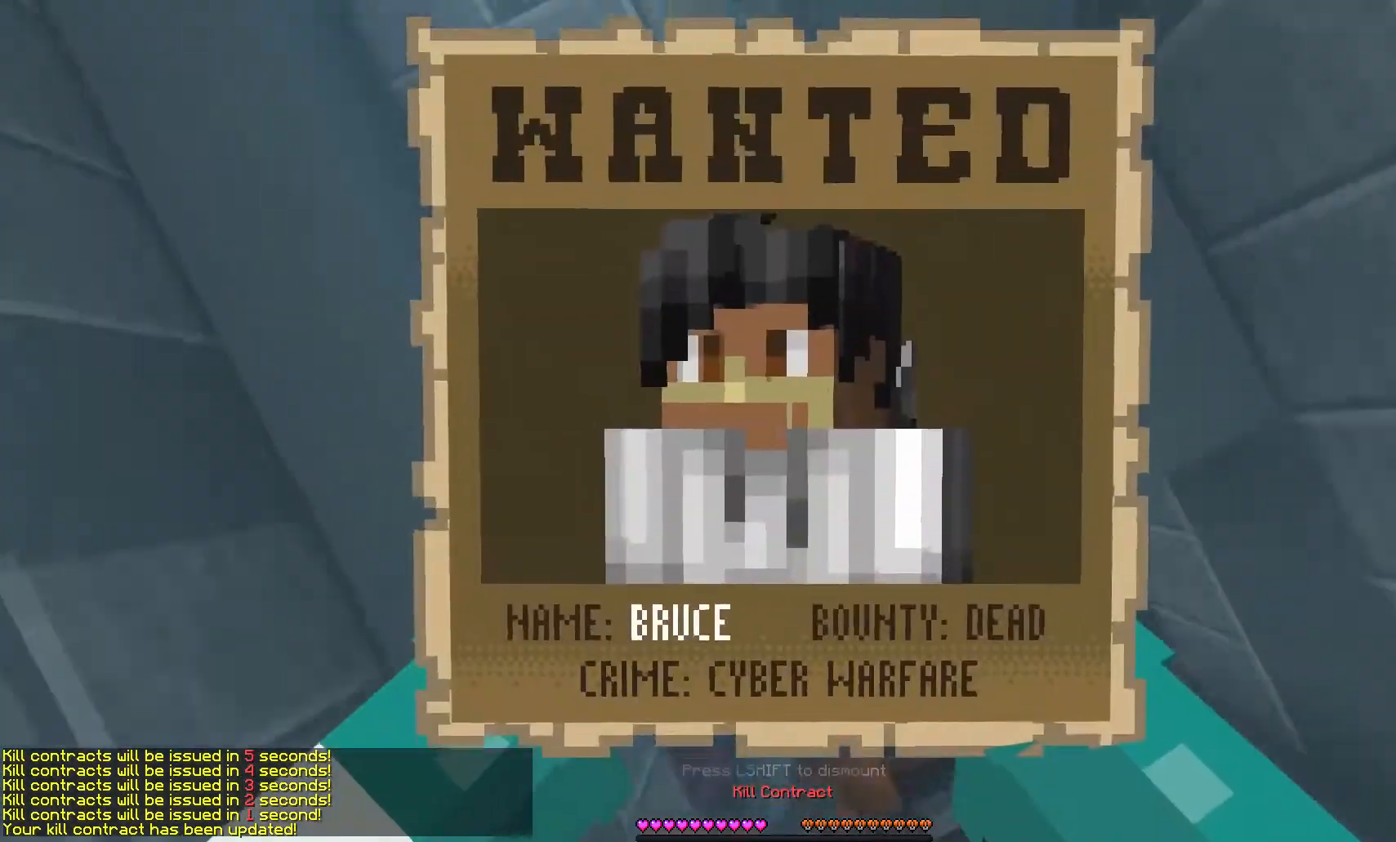
{"keys": [], "mouse": [], "events": []}
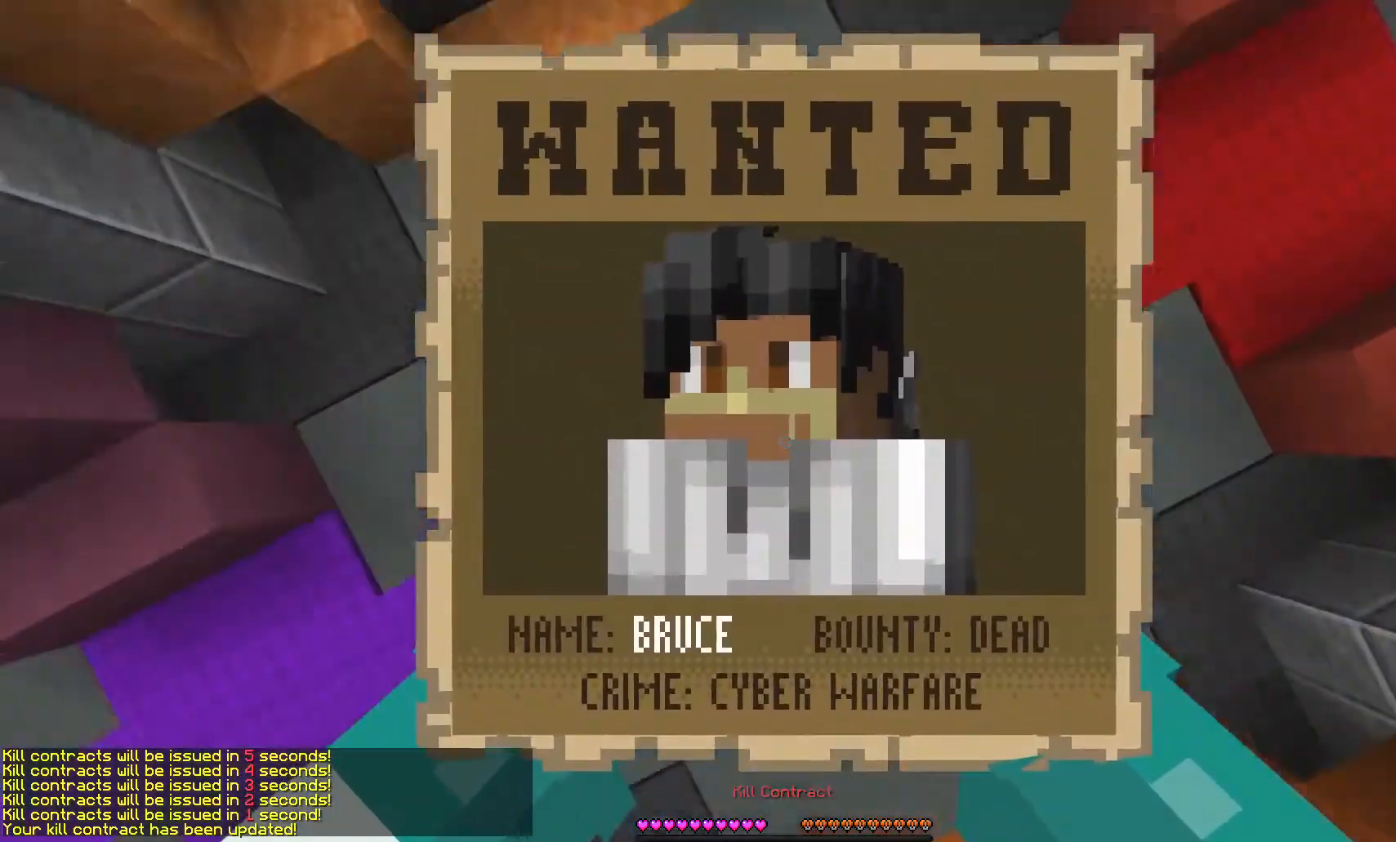
{"keys": [], "mouse": [], "events": []}
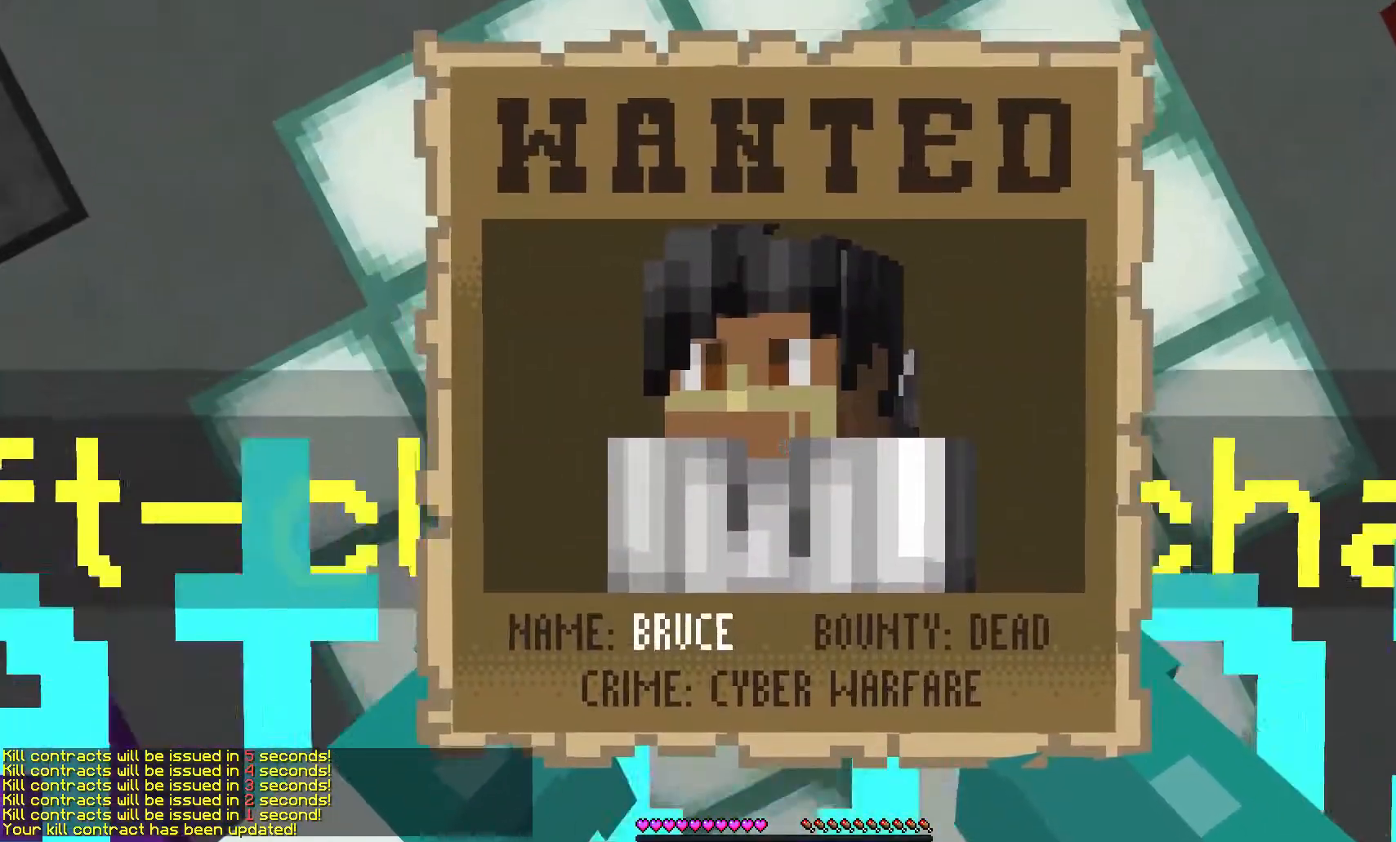
{"keys": [], "mouse": [], "events": []}
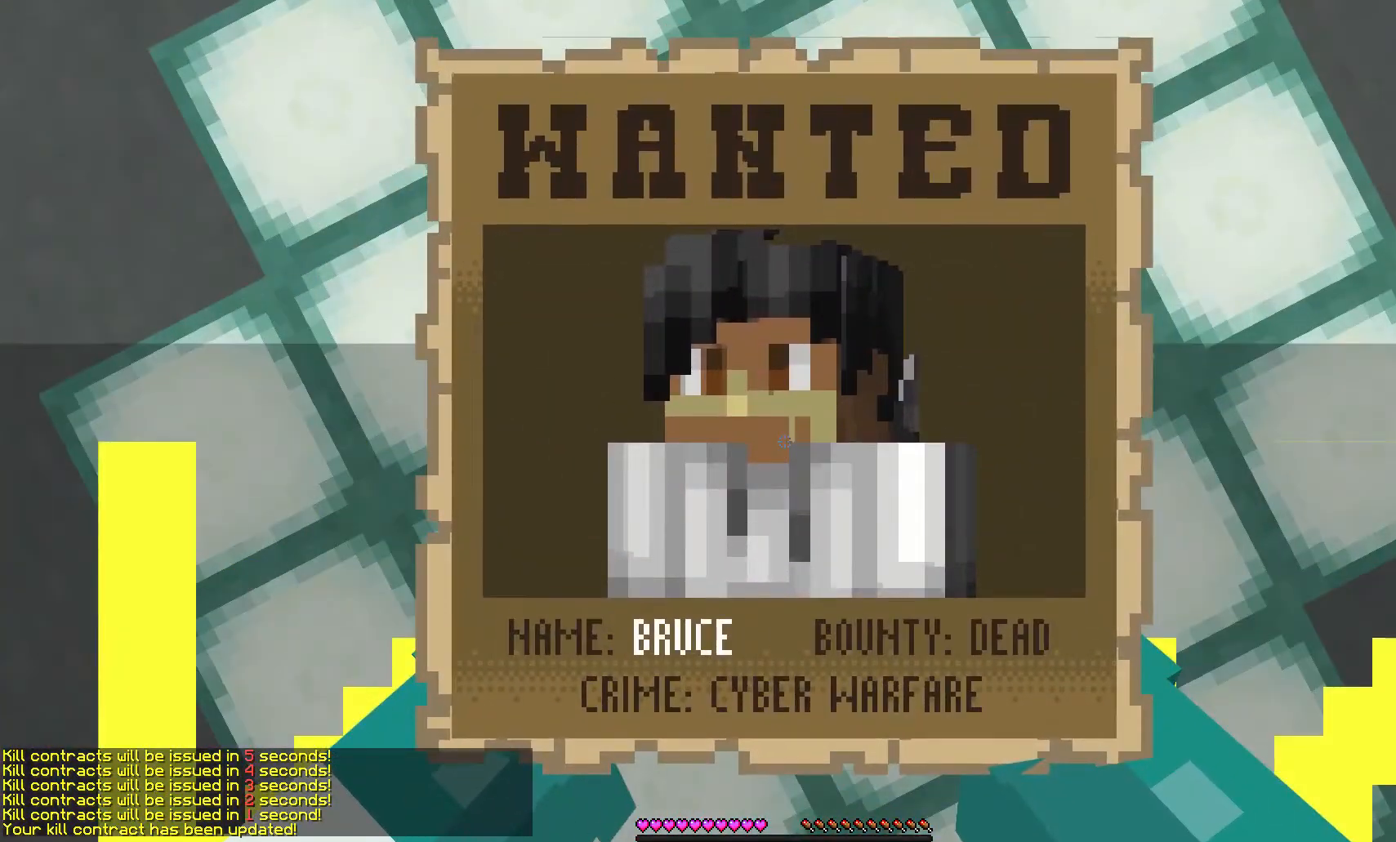
{"keys": [], "mouse": [], "events": []}
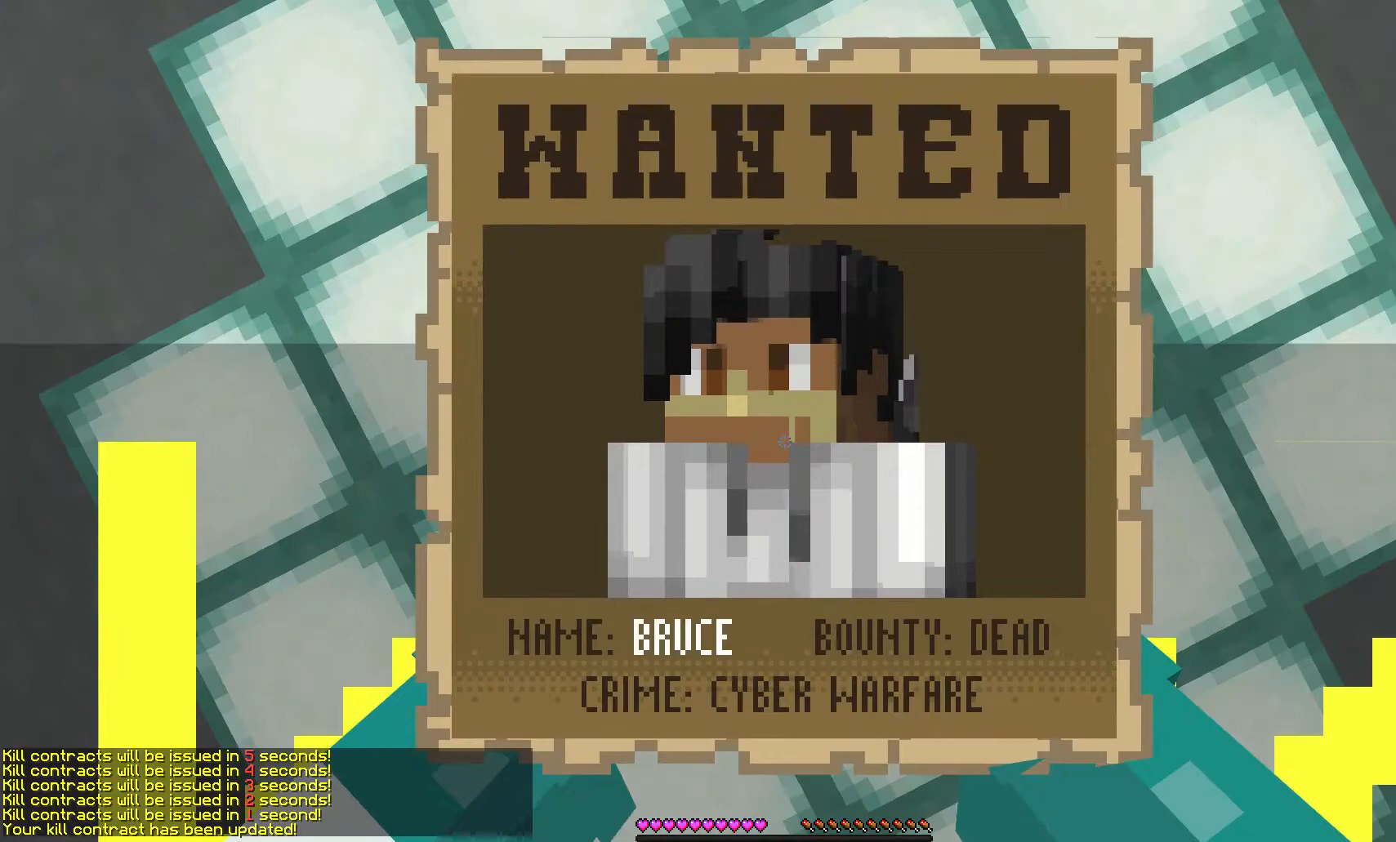
{"keys": [], "mouse": [], "events": []}
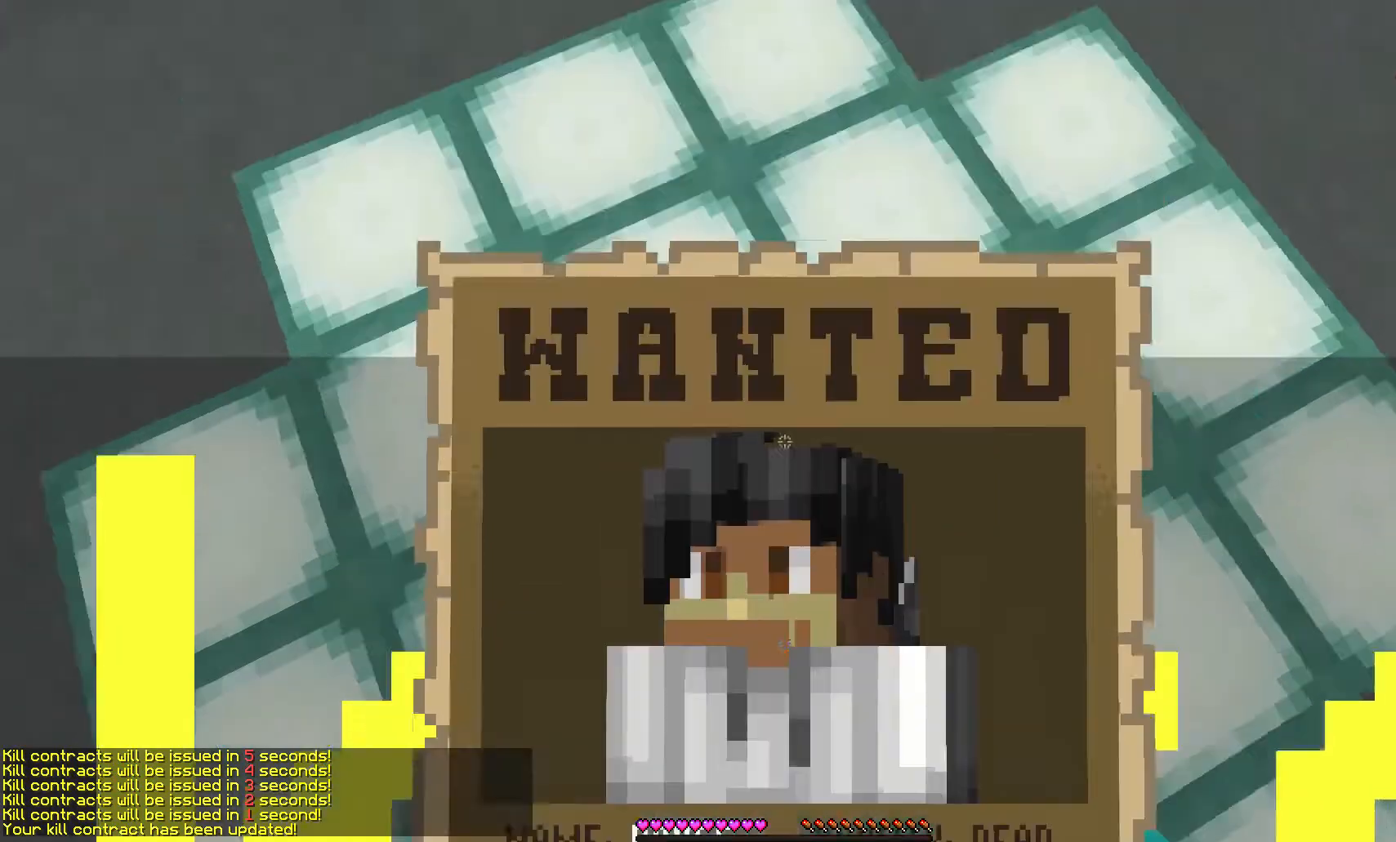
{"keys": ["w"], "mouse": [], "events": [[267, "w", "down"]]}
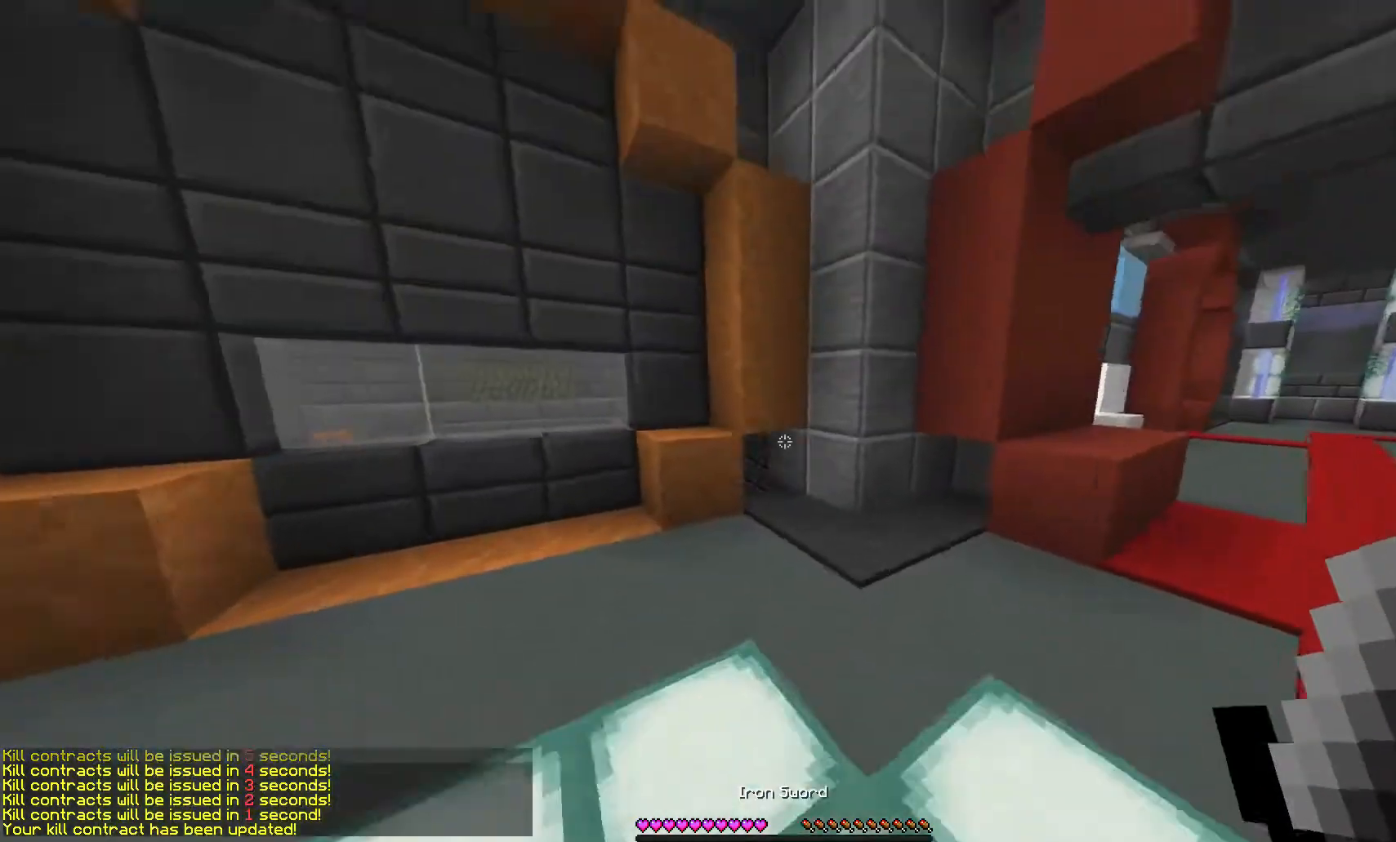
{"keys": ["w"], "mouse": [], "events": []}
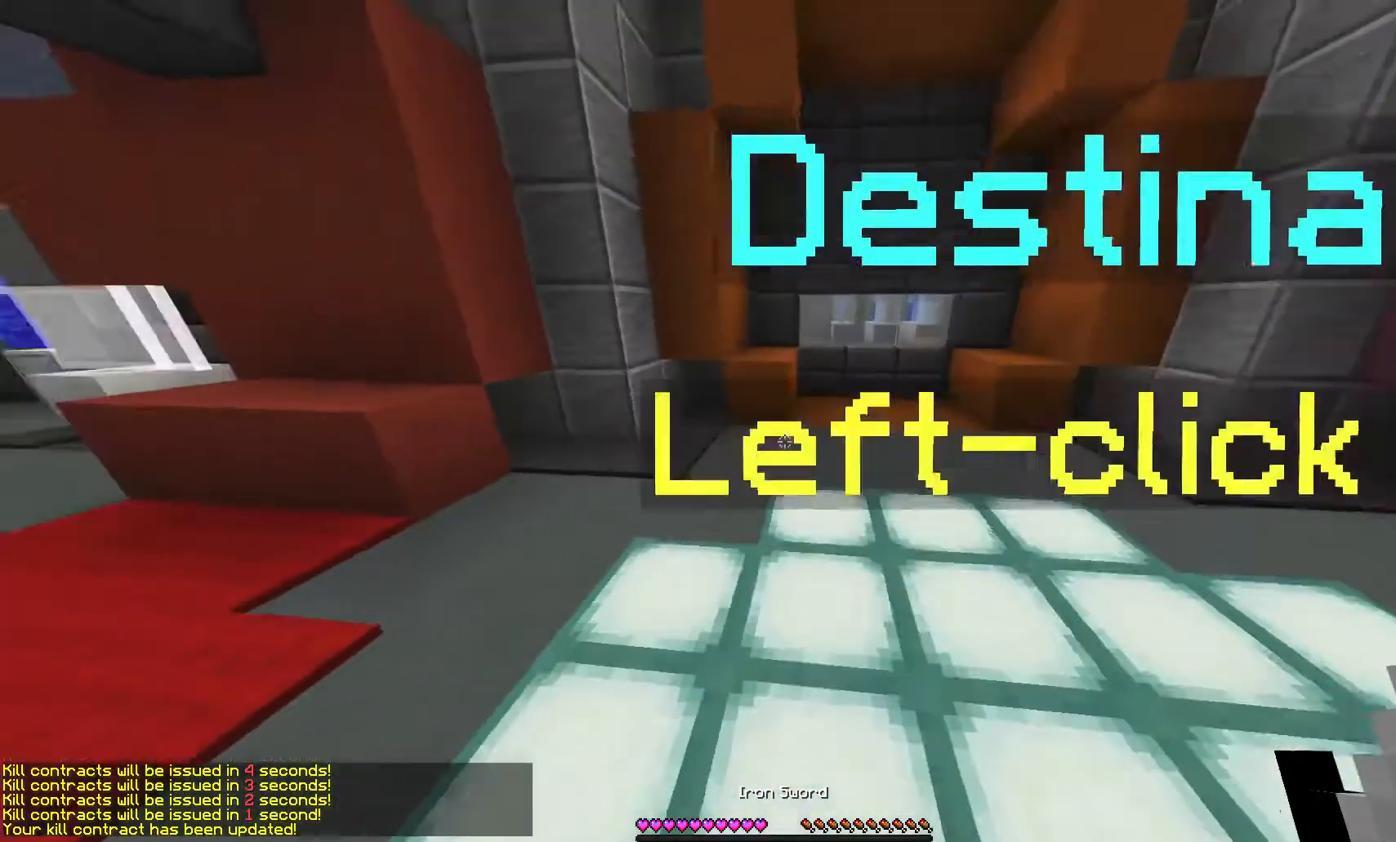
{"keys": ["w"], "mouse": [], "events": []}
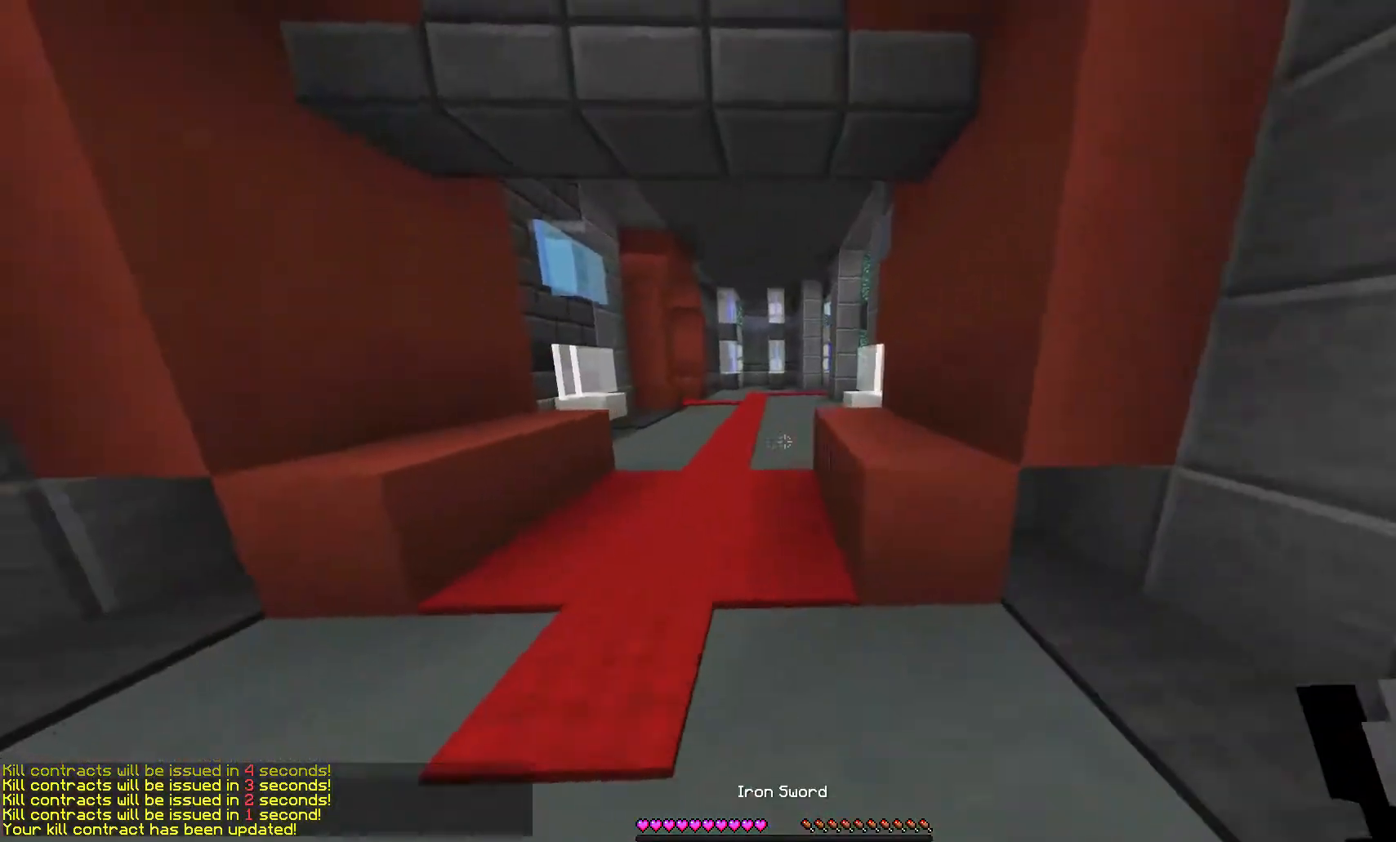
{"keys": ["w"], "mouse": [], "events": []}